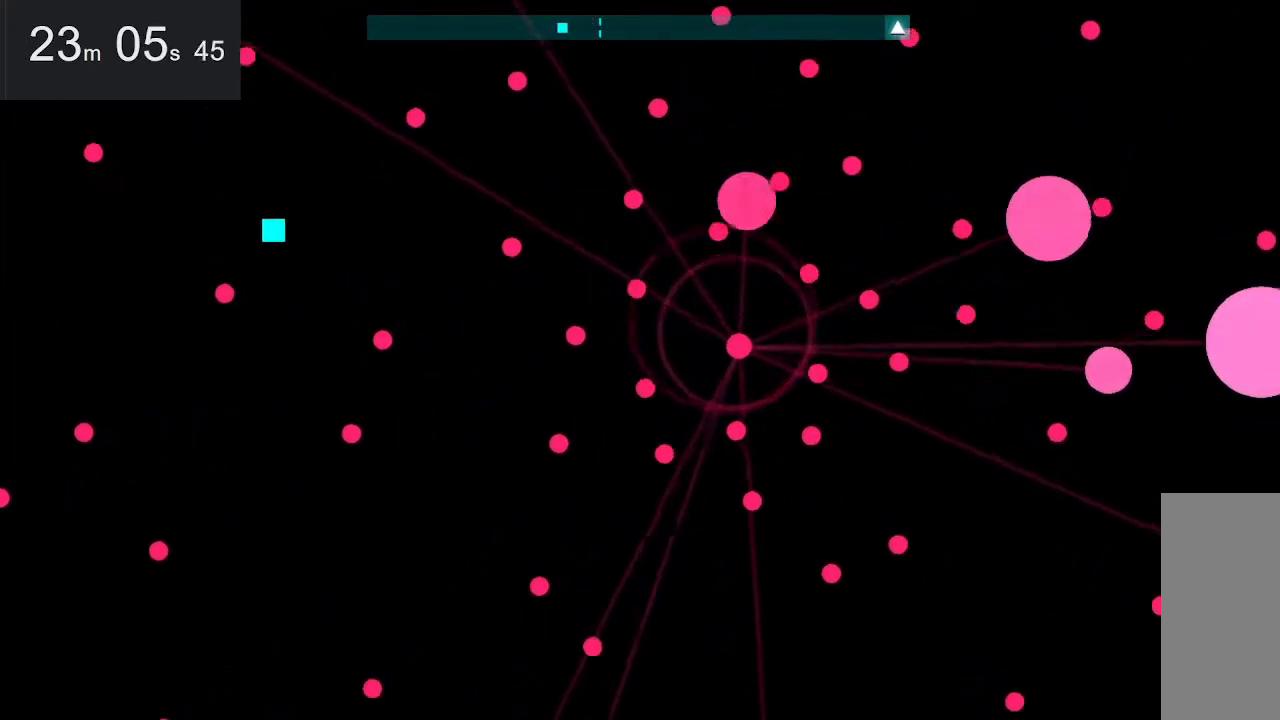
Gameplay with keyboard and mouse; each line is a JSON object with the keys and mouse buttons held at the frame after it. "events" lists presses ("down") and releases ("up") of "down", "left", "right", "space", "up", "mouse_left" and "mouse_right" between this image and that frame as [ms after this image, input, new state], when the widget could be followed in between. "mouse_left", "mouse_right" = the "left", "right" buttons of the "mouse" list. No other keys are recorded. Mouse movement is not recorded.
{"keys": ["down"], "mouse": [], "events": [[83, "right", "down"], [317, "right", "up"], [500, "down", "down"]]}
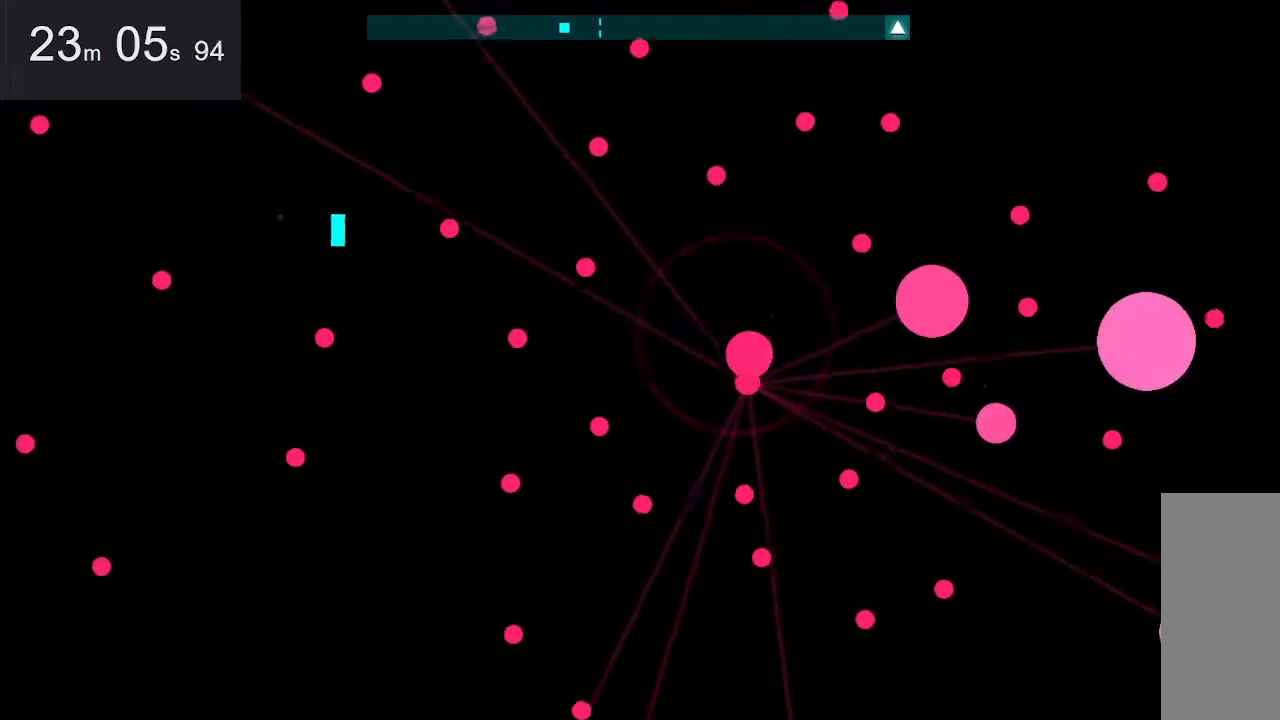
{"keys": [], "mouse": [], "events": [[500, "down", "up"]]}
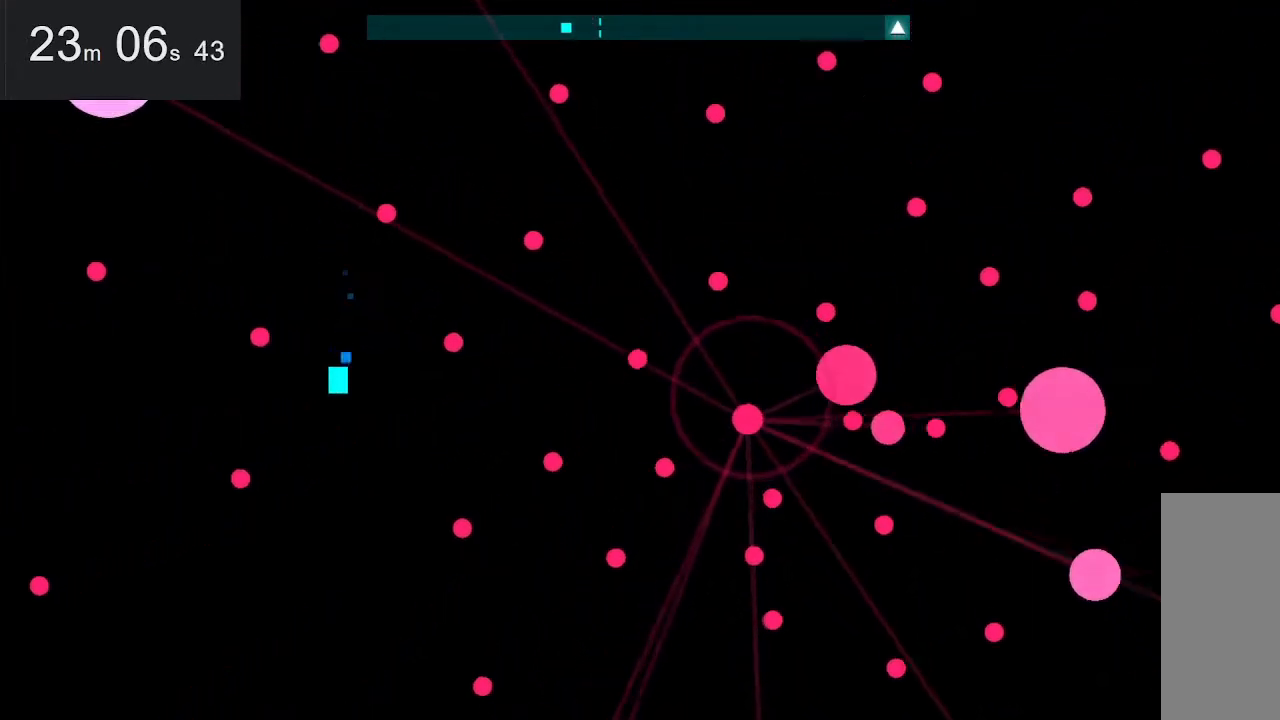
{"keys": [], "mouse": [], "events": [[200, "down", "down"], [350, "down", "up"]]}
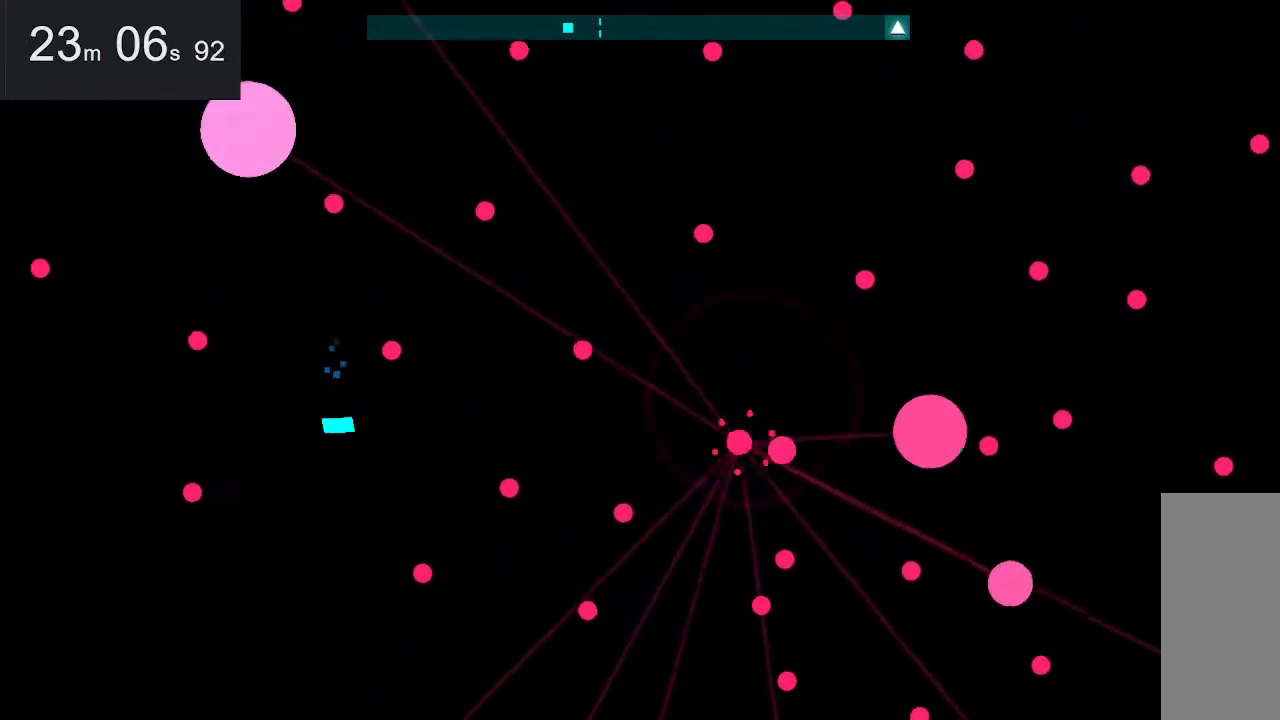
{"keys": [], "mouse": [], "events": []}
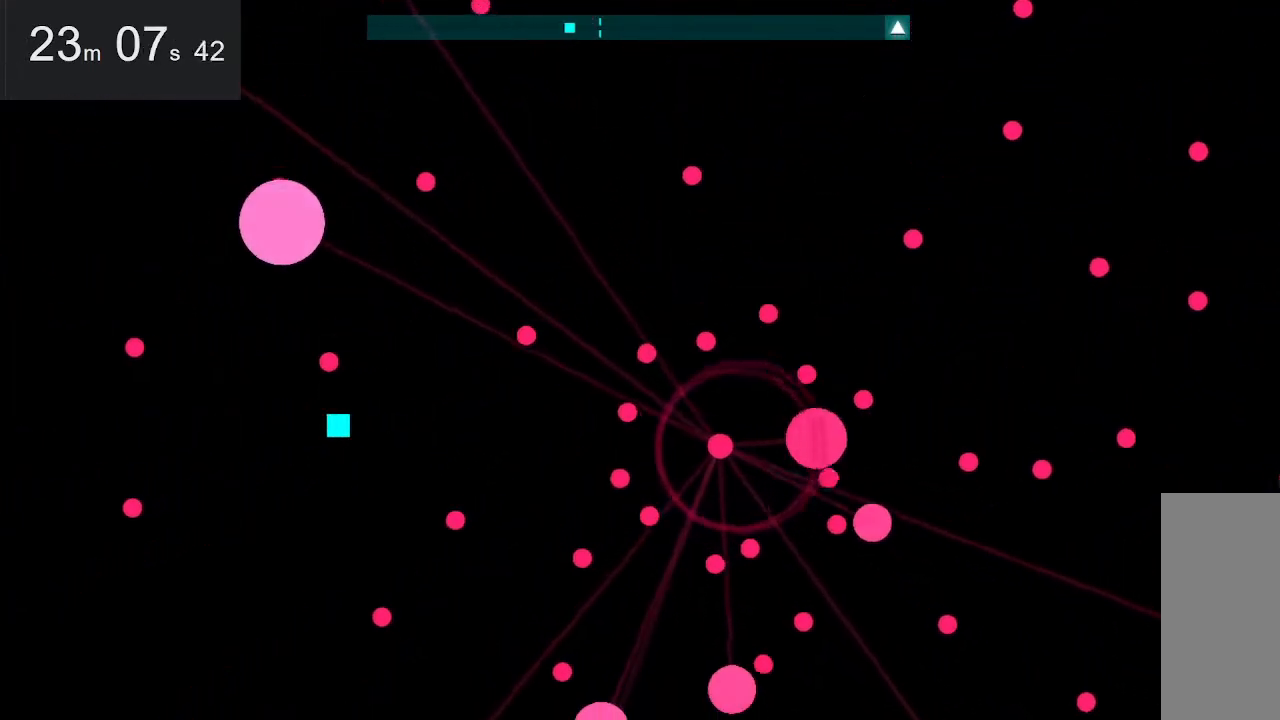
{"keys": [], "mouse": [], "events": []}
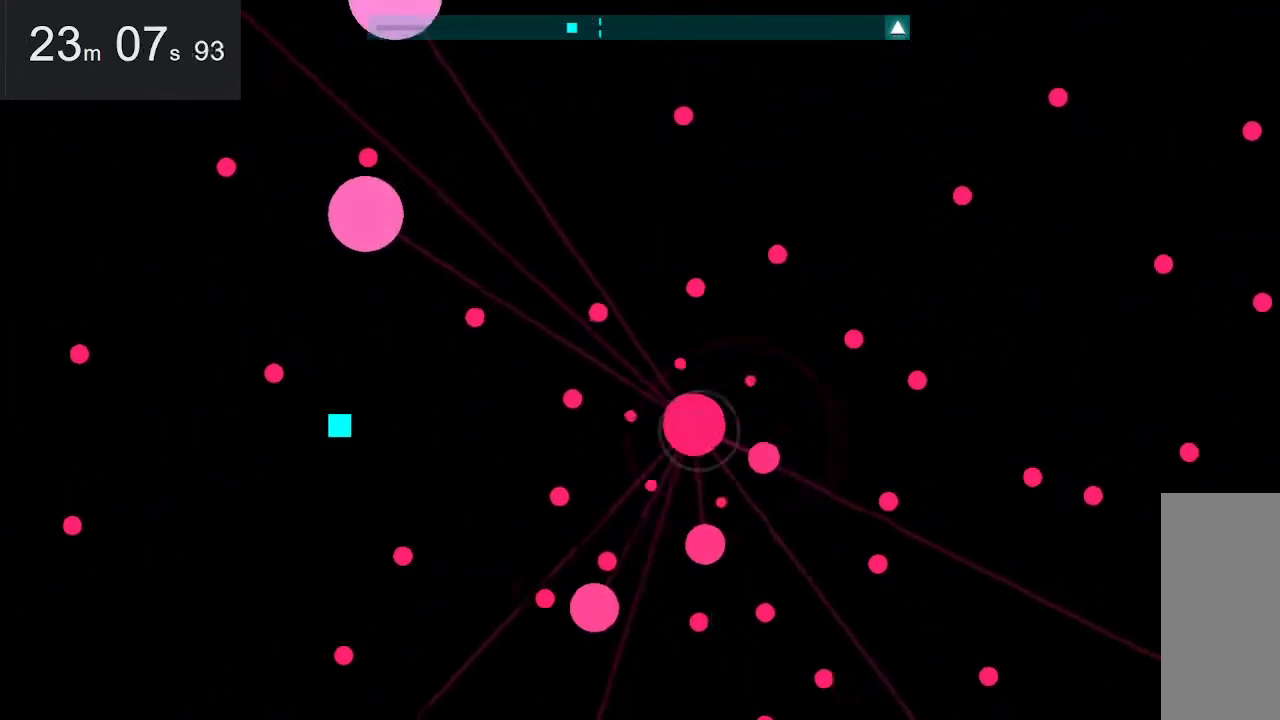
{"keys": [], "mouse": [], "events": [[67, "left", "down"], [217, "left", "up"]]}
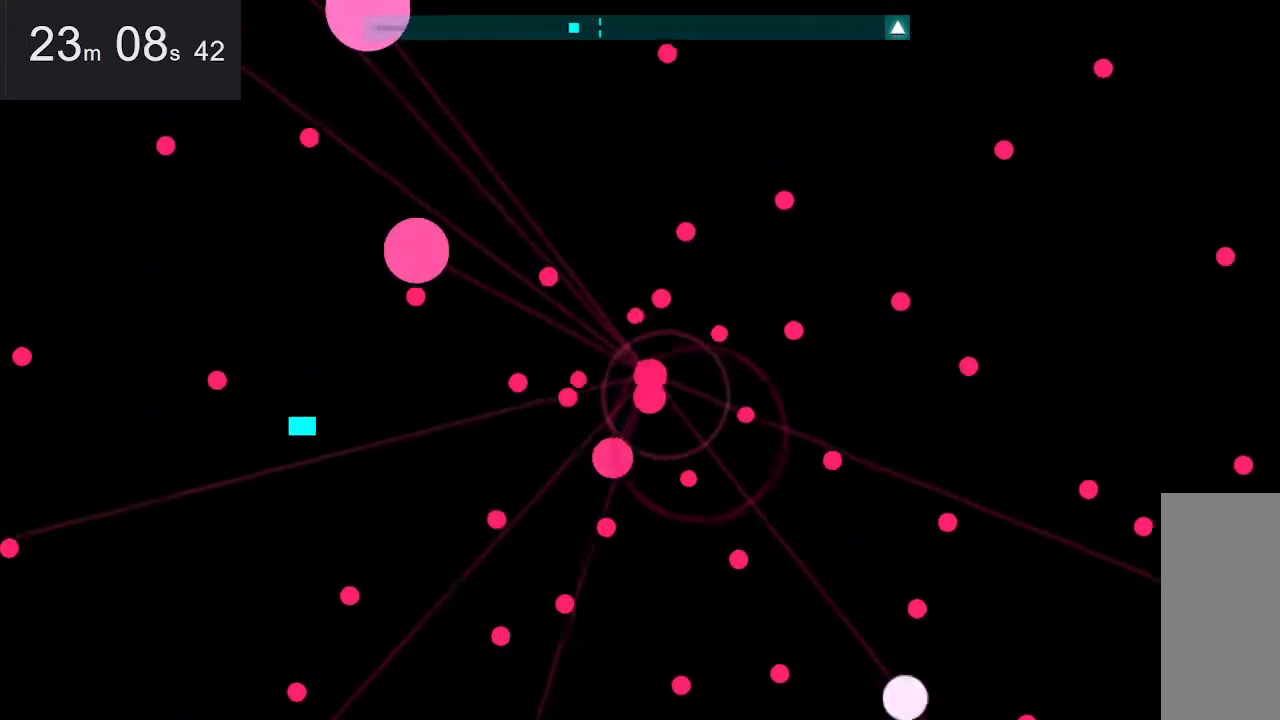
{"keys": ["left", "up"], "mouse": [], "events": [[383, "left", "down"], [483, "up", "down"]]}
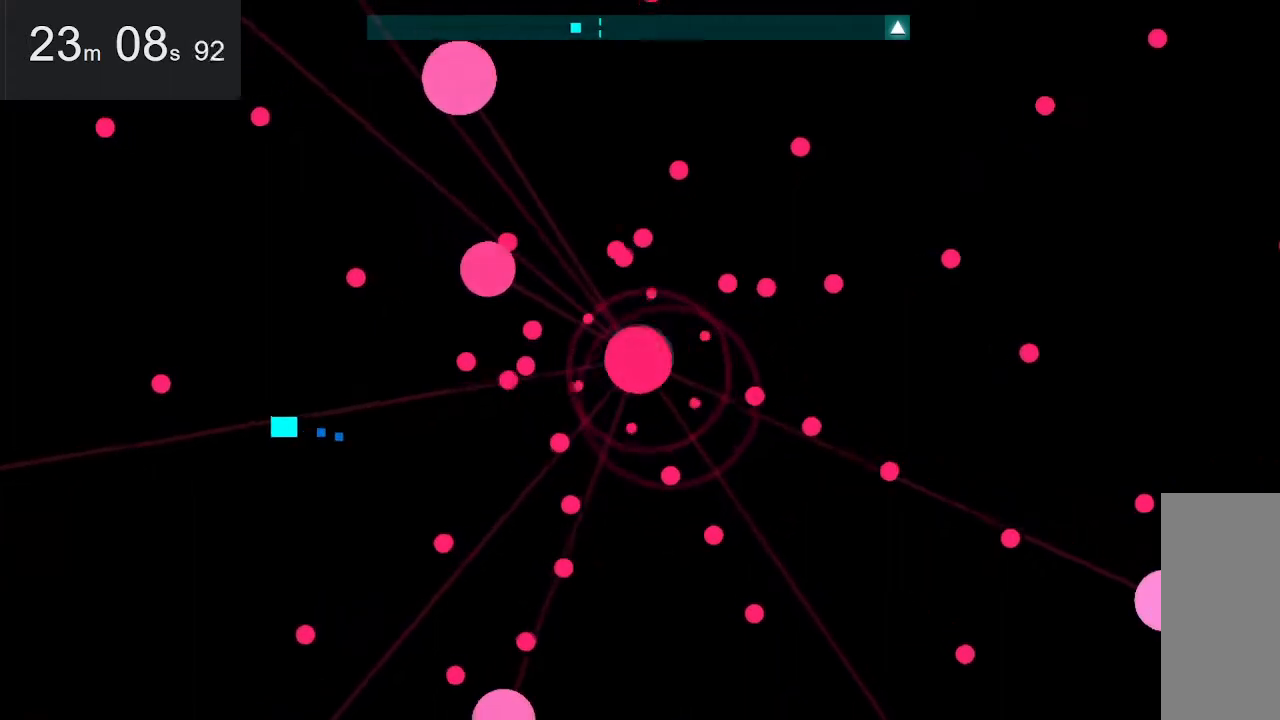
{"keys": [], "mouse": [], "events": [[250, "left", "up"], [300, "up", "up"]]}
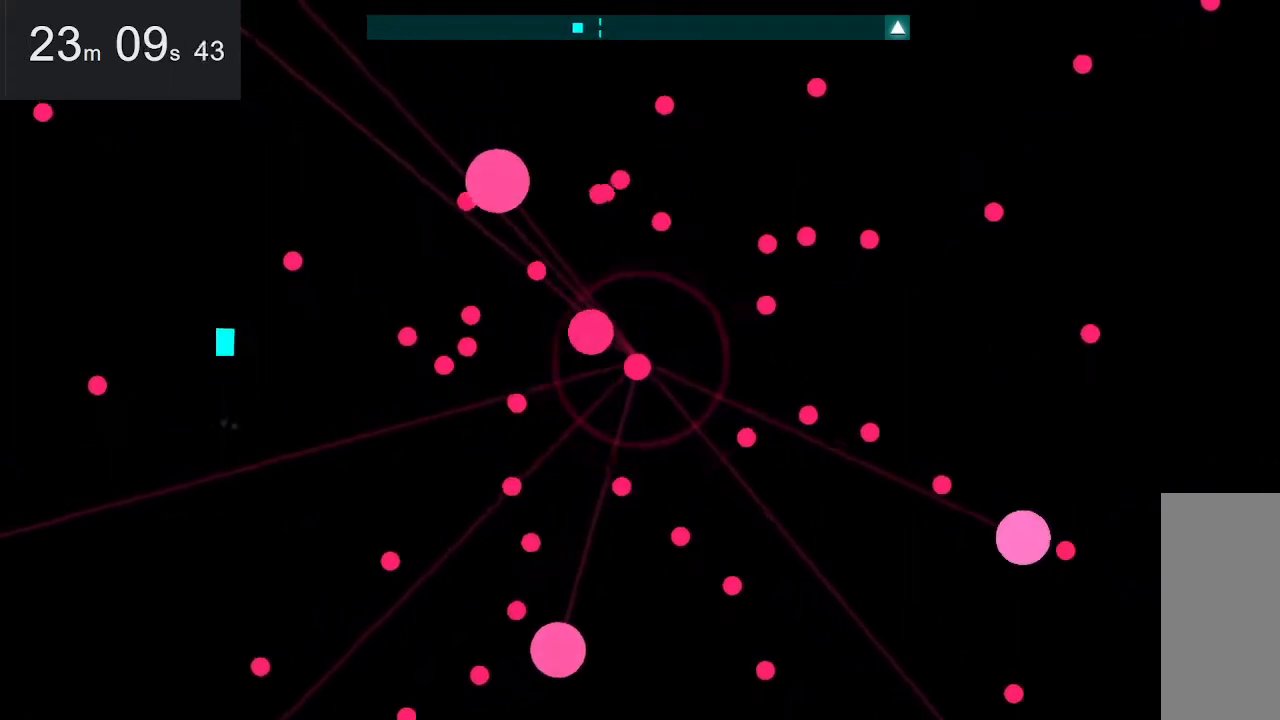
{"keys": [], "mouse": [], "events": []}
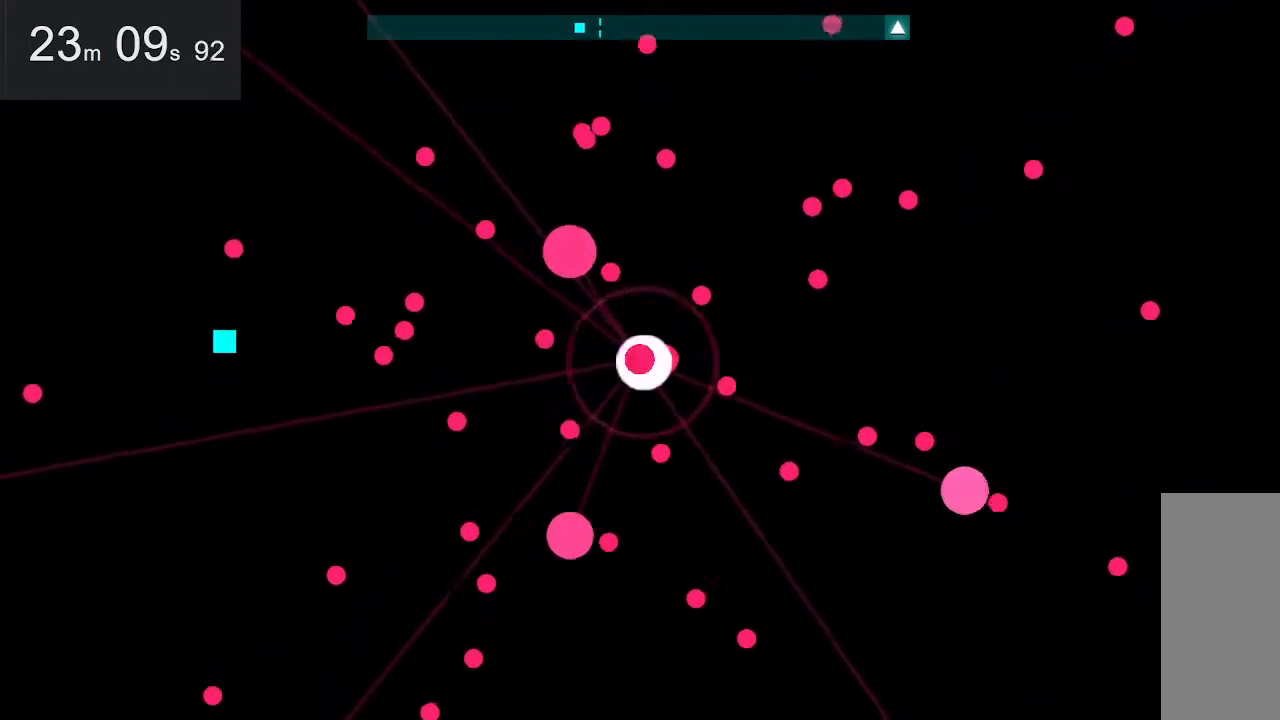
{"keys": ["left"], "mouse": [], "events": [[350, "left", "down"]]}
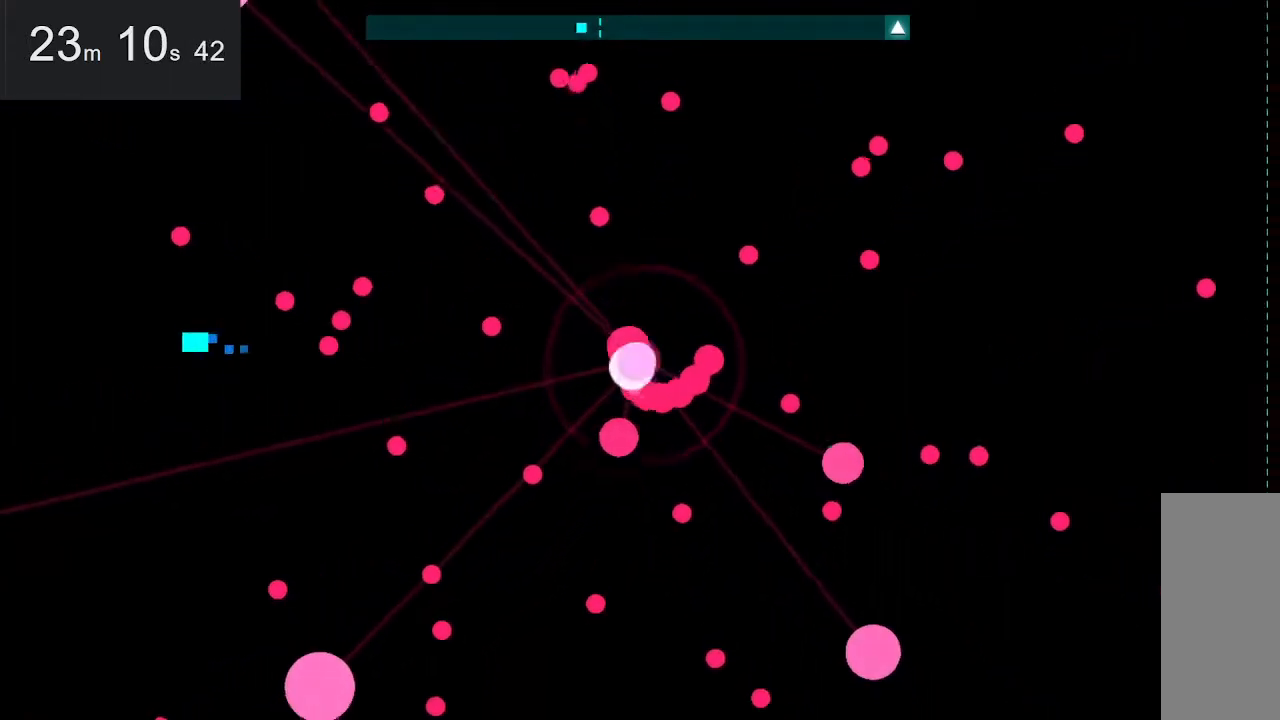
{"keys": ["left"], "mouse": [], "events": [[83, "left", "up"], [417, "left", "down"]]}
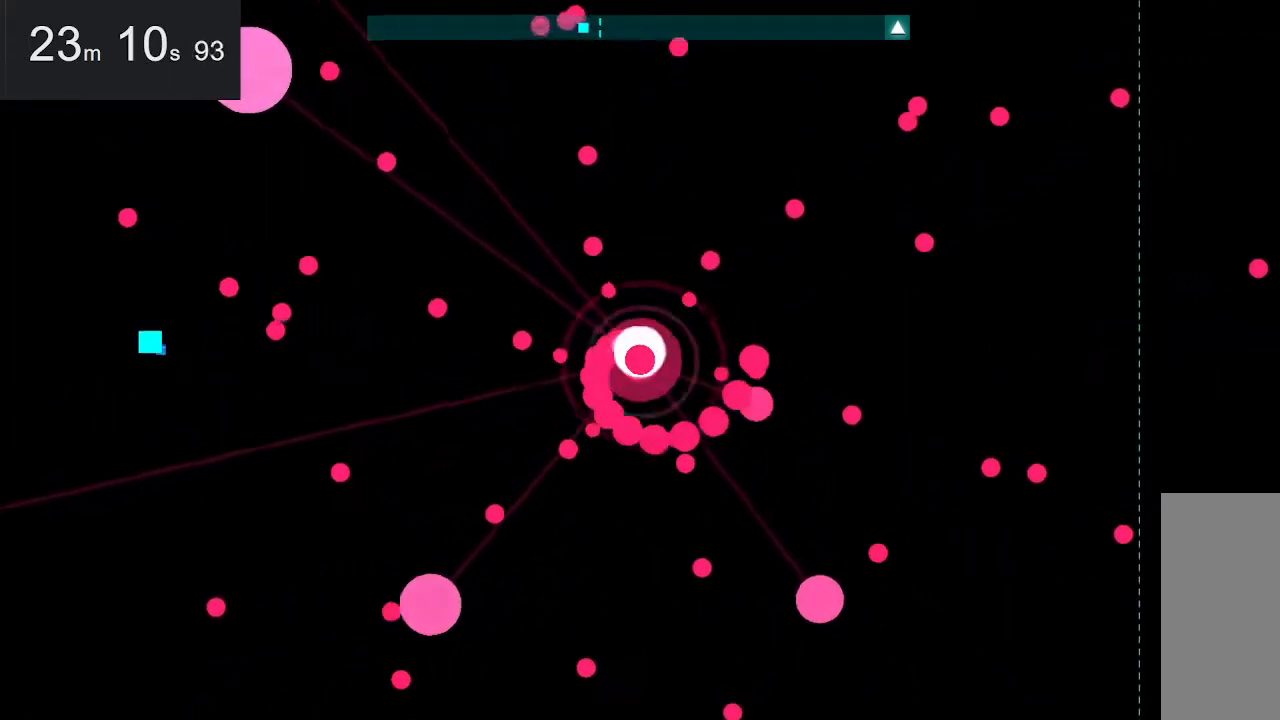
{"keys": [], "mouse": [], "events": [[117, "left", "up"]]}
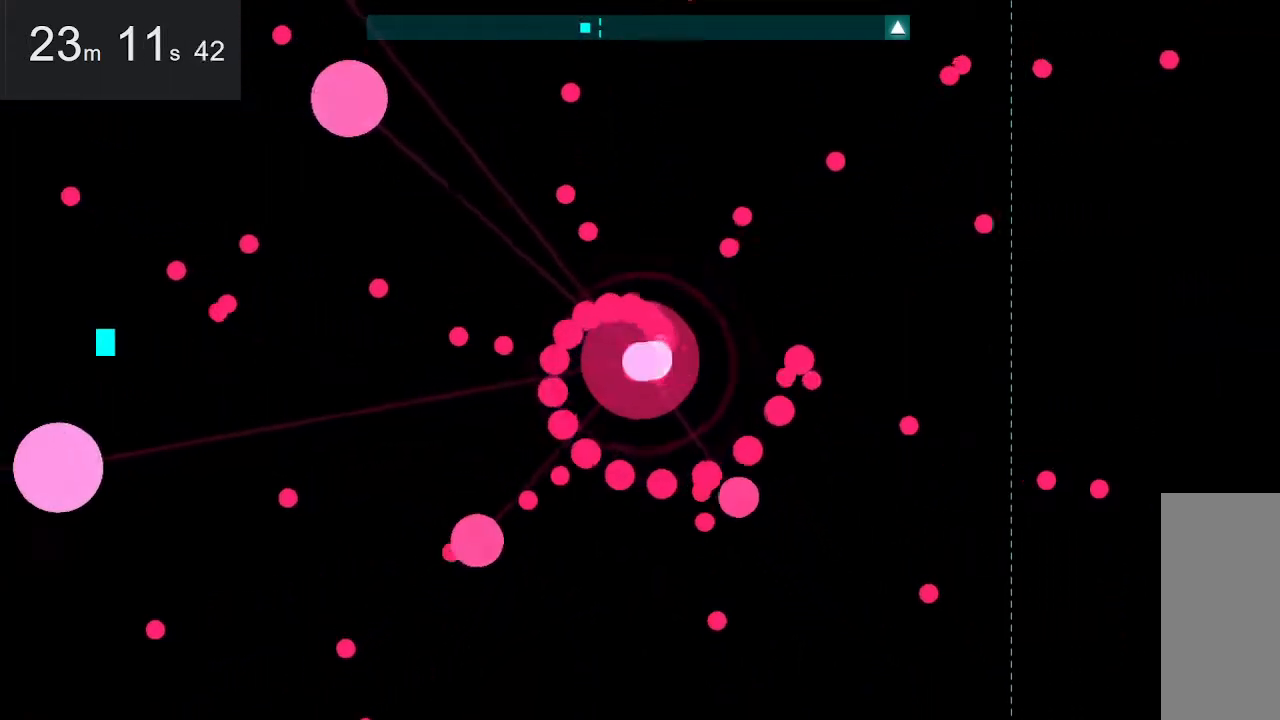
{"keys": [], "mouse": [], "events": [[33, "right", "down"], [183, "right", "up"], [317, "down", "down"], [417, "down", "up"]]}
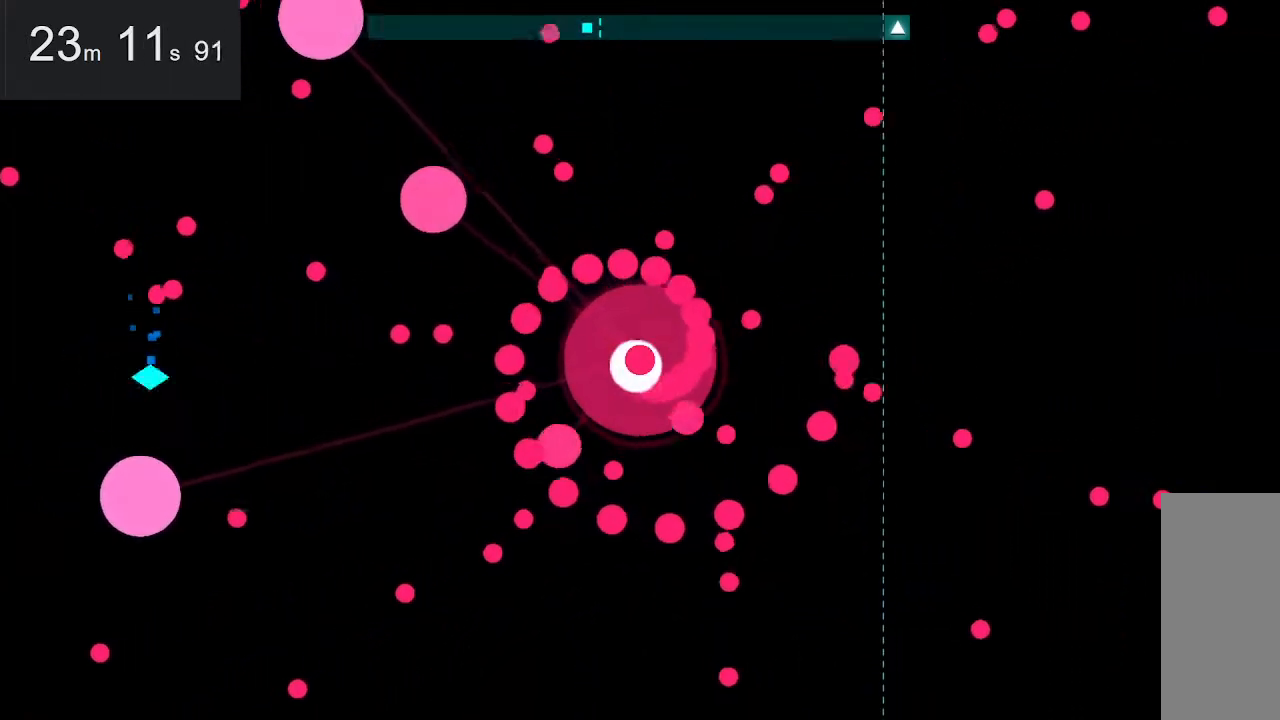
{"keys": ["left"], "mouse": [], "events": [[383, "left", "down"]]}
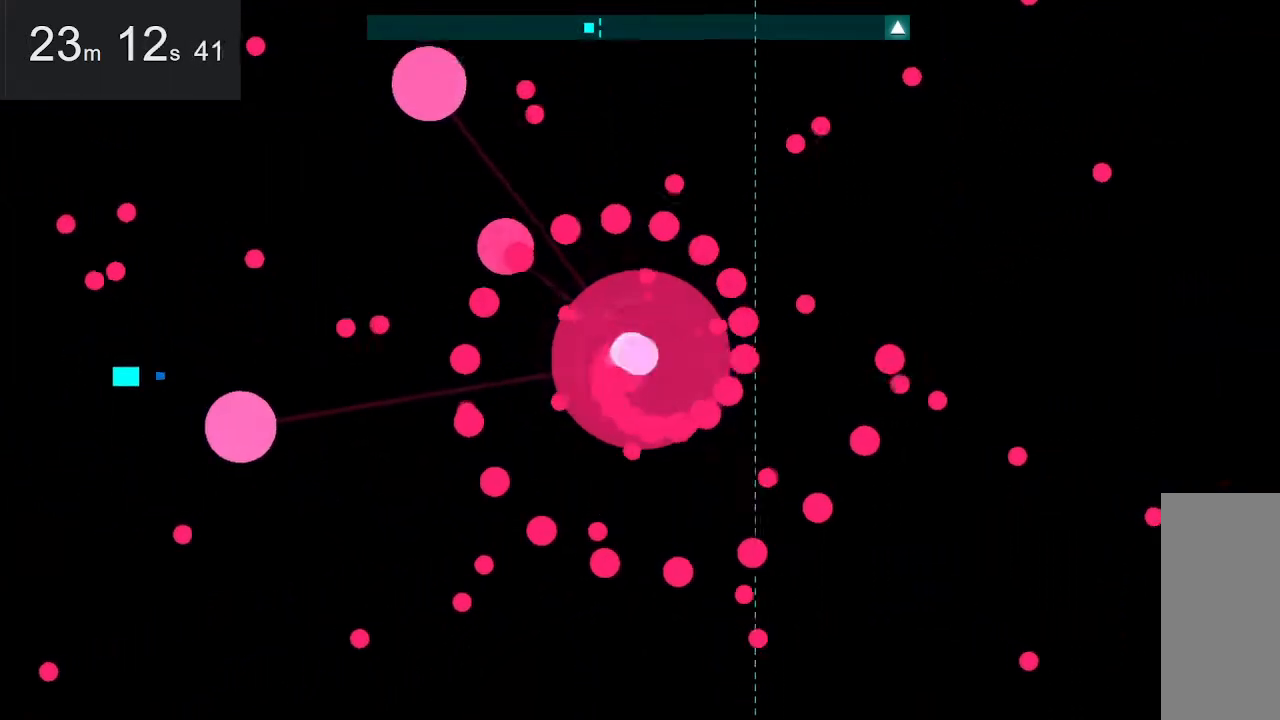
{"keys": ["right", "up"], "mouse": [], "events": [[33, "left", "up"], [367, "right", "down"], [417, "up", "down"]]}
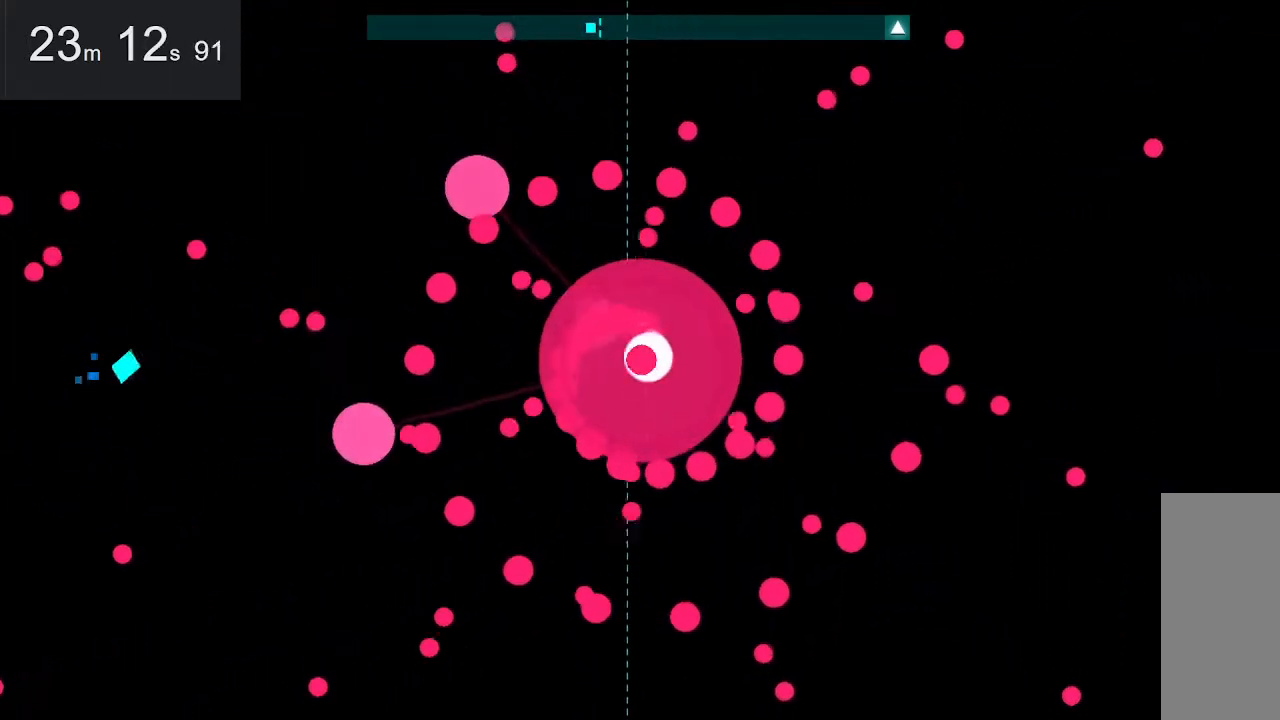
{"keys": ["right", "up"], "mouse": [], "events": [[67, "right", "up"], [67, "up", "up"], [300, "up", "down"], [350, "right", "down"]]}
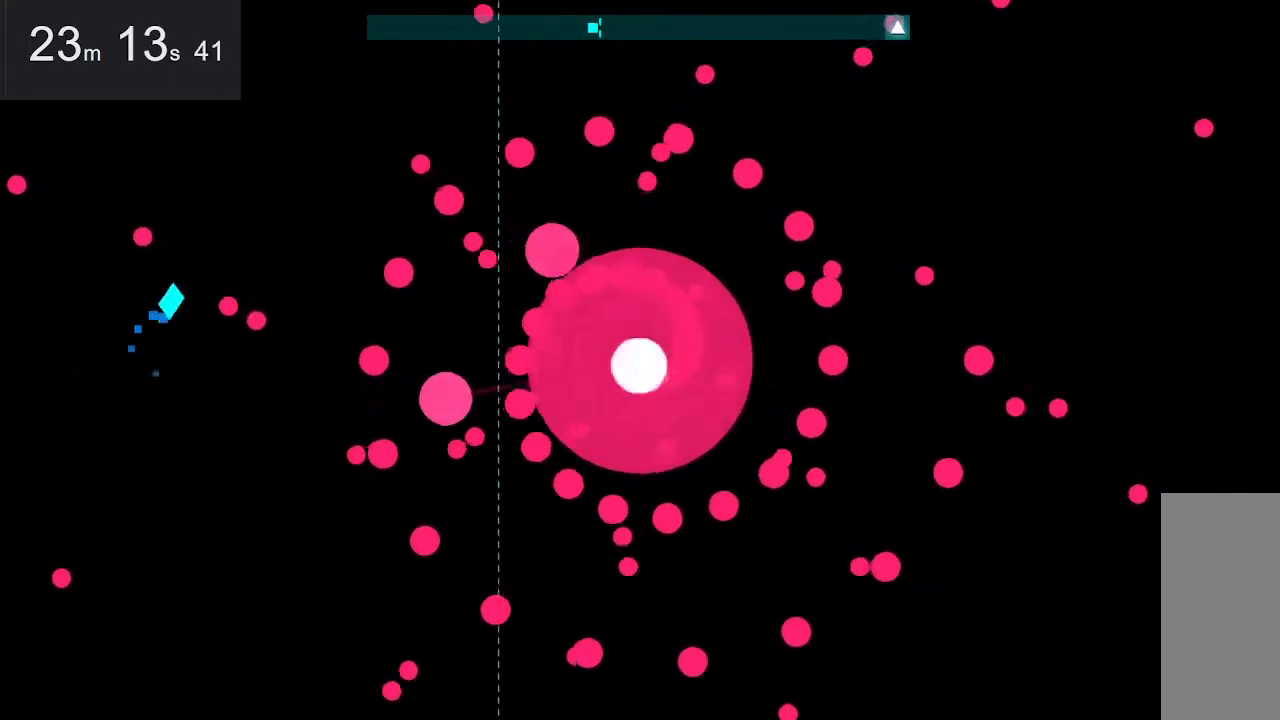
{"keys": [], "mouse": [], "events": [[33, "right", "up"], [133, "up", "up"], [450, "up", "down"], [500, "up", "up"]]}
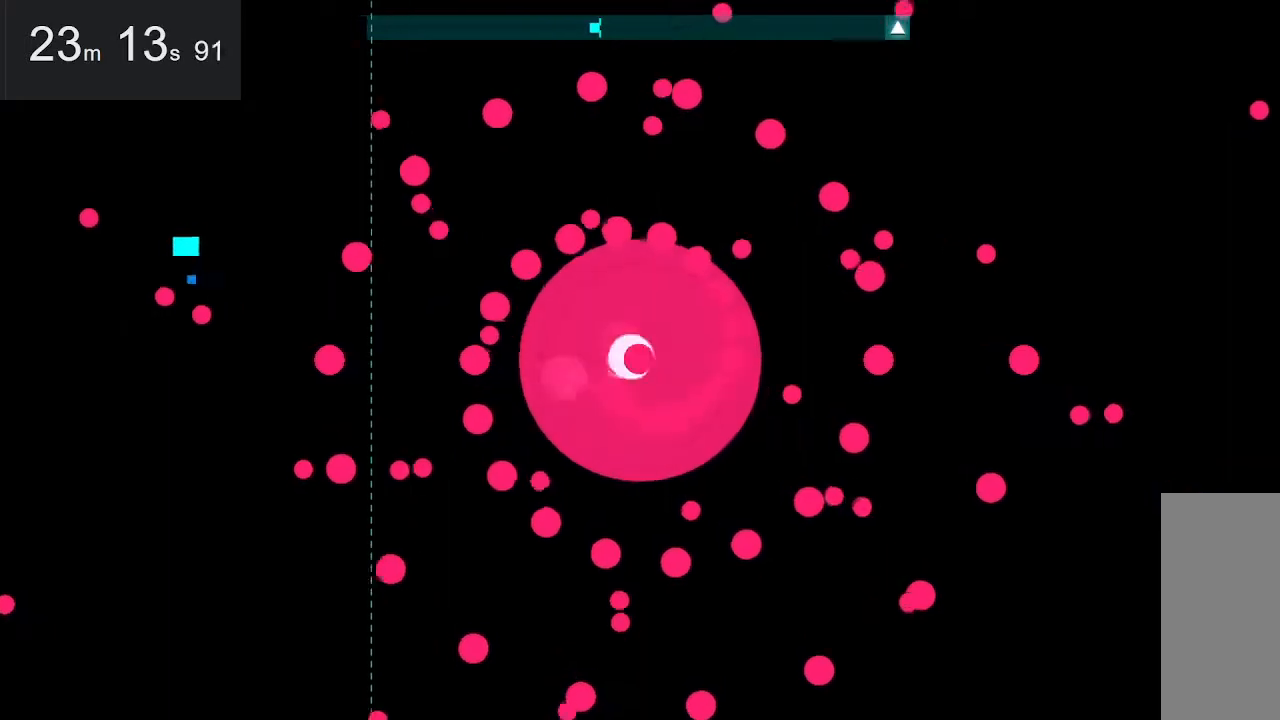
{"keys": [], "mouse": [], "events": [[250, "left", "down"], [383, "left", "up"]]}
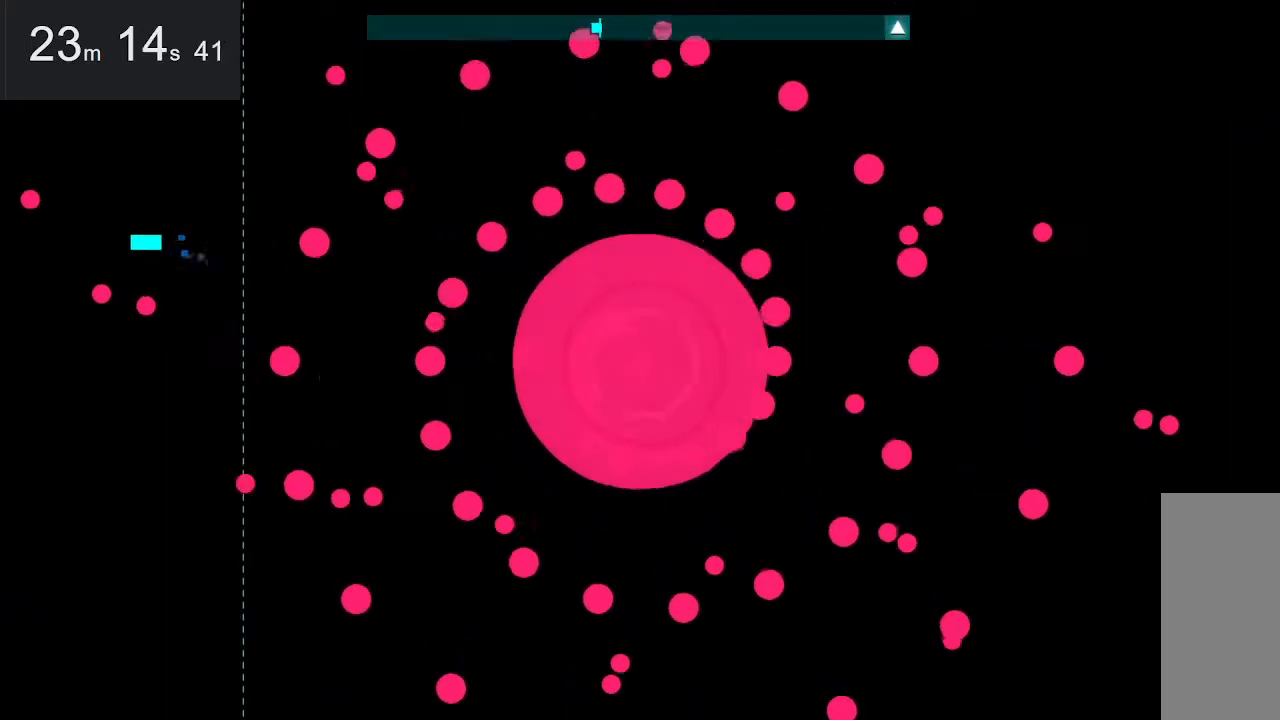
{"keys": [], "mouse": [], "events": [[317, "down", "down"], [400, "down", "up"]]}
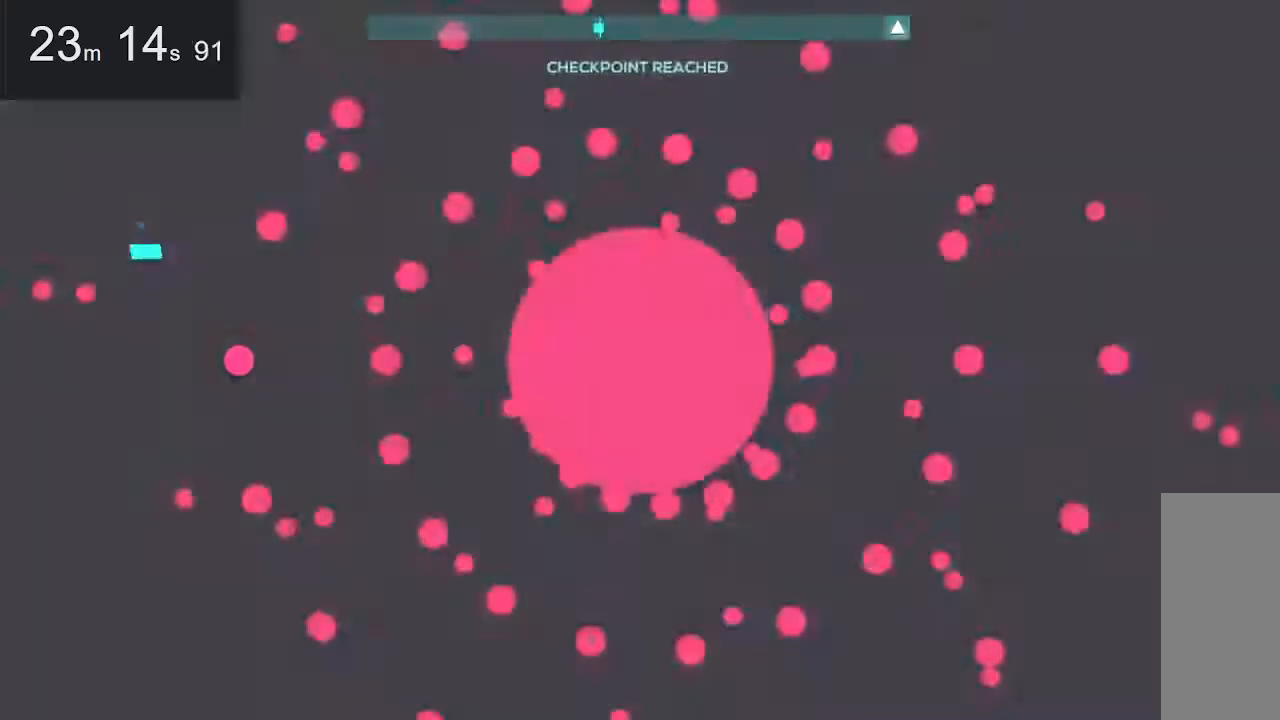
{"keys": [], "mouse": [], "events": []}
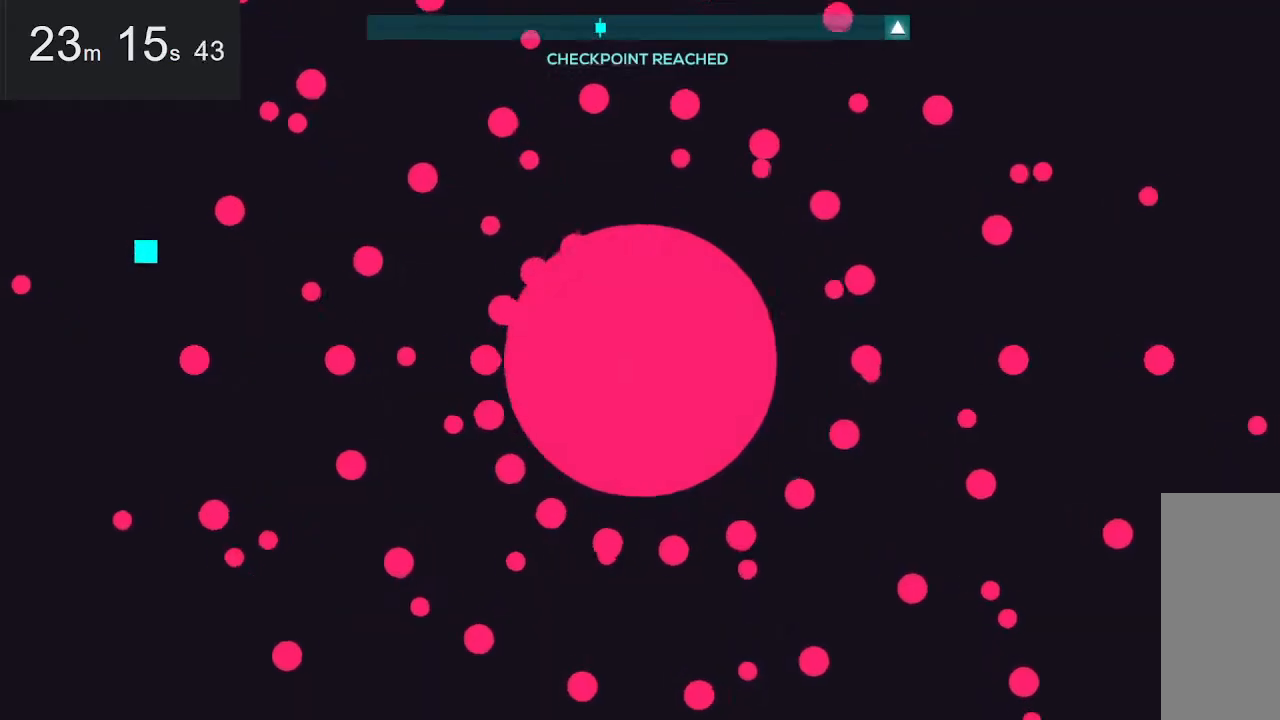
{"keys": [], "mouse": [], "events": [[167, "left", "down"], [267, "left", "up"]]}
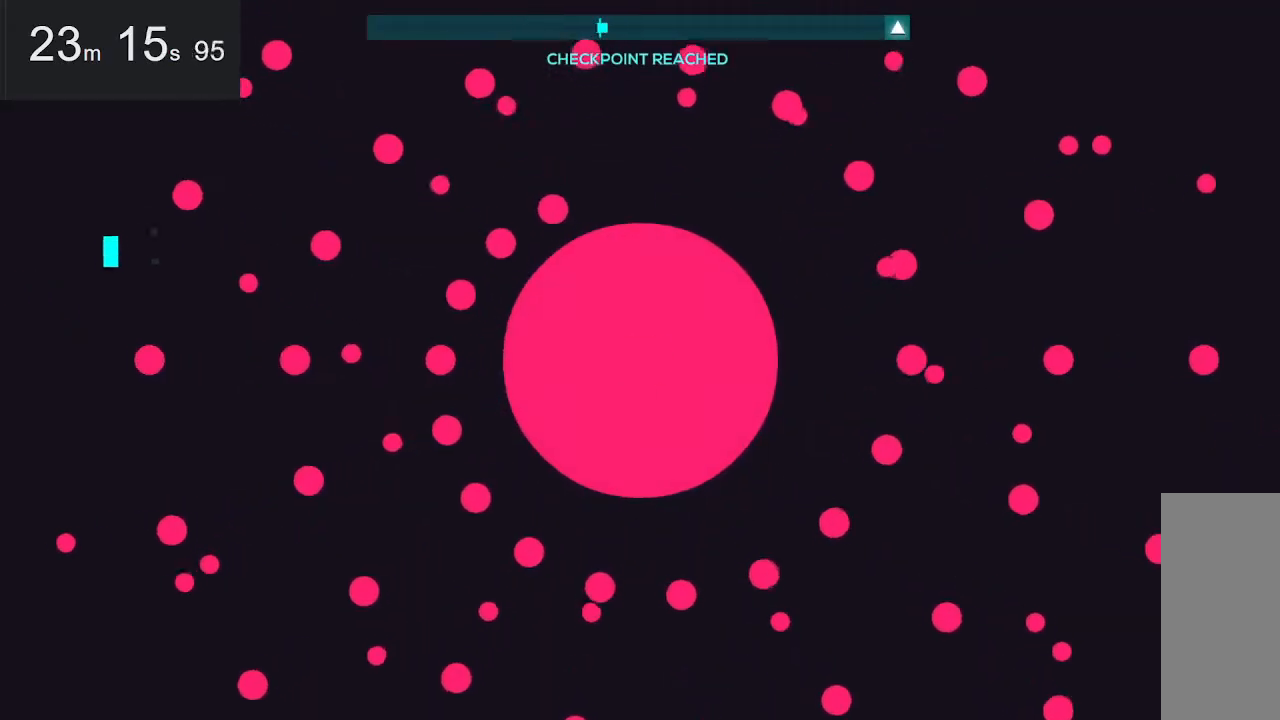
{"keys": [], "mouse": [], "events": [[233, "left", "down"], [367, "left", "up"]]}
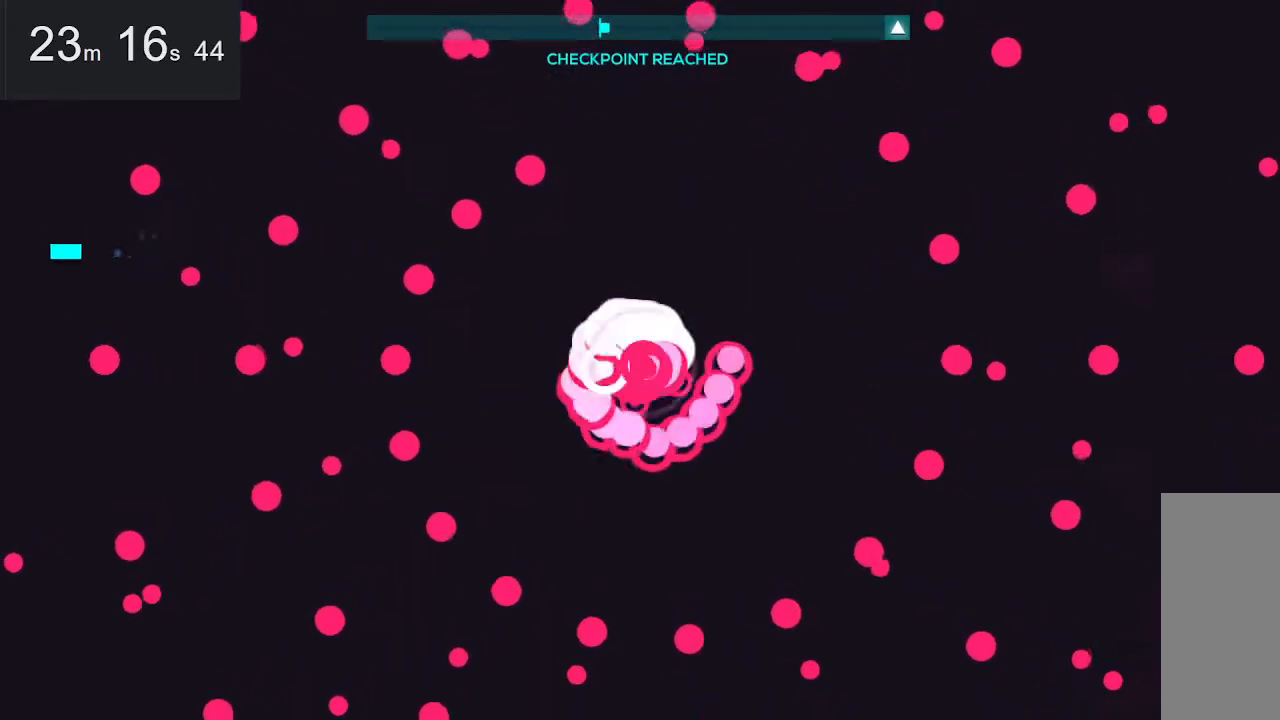
{"keys": [], "mouse": [], "events": [[200, "left", "down"], [350, "left", "up"]]}
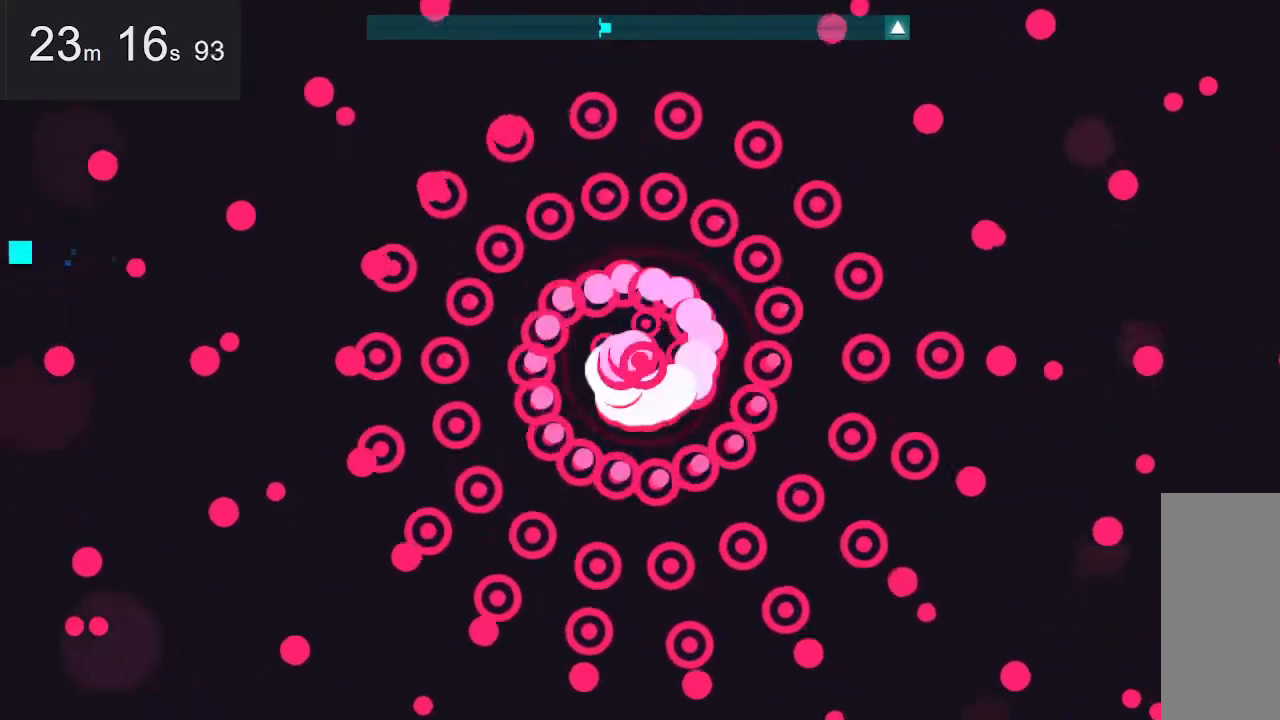
{"keys": ["right"], "mouse": [], "events": [[83, "down", "down"], [183, "down", "up"], [367, "right", "down"]]}
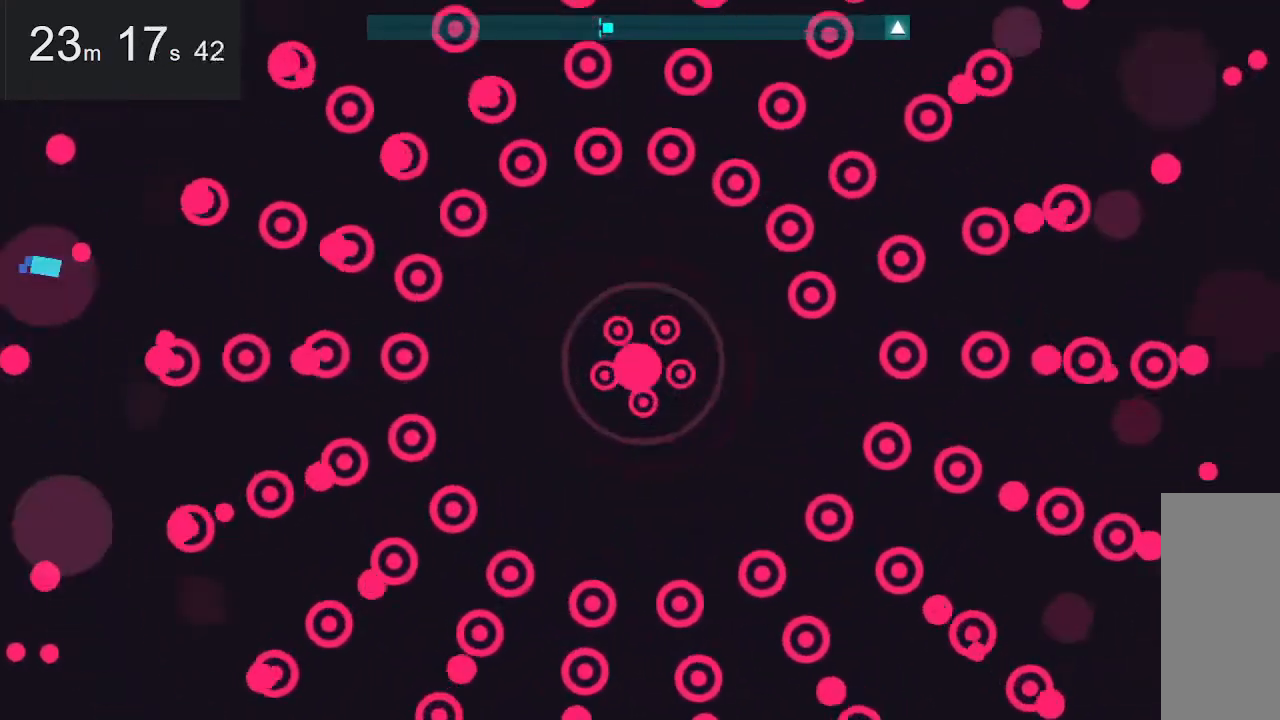
{"keys": ["right"], "mouse": [], "events": [[67, "down", "down"], [133, "down", "up"]]}
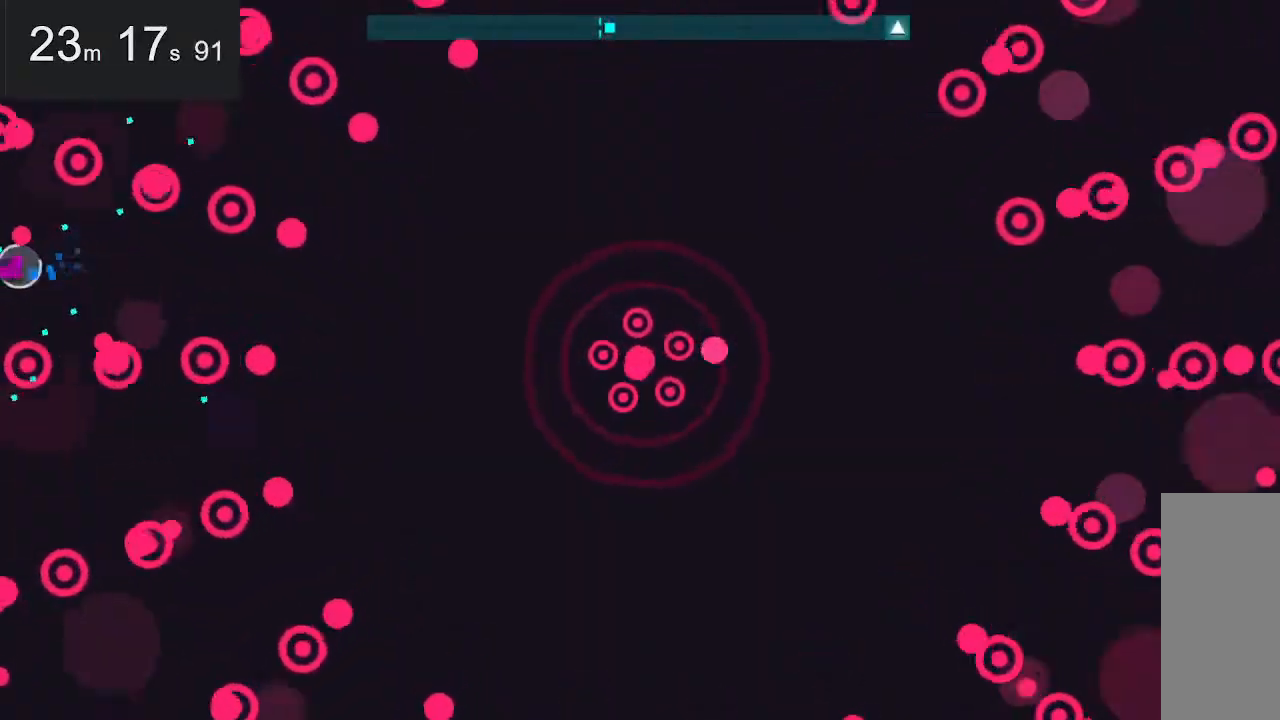
{"keys": ["down", "right"], "mouse": [], "events": [[83, "space", "down"], [317, "space", "up"], [500, "down", "down"]]}
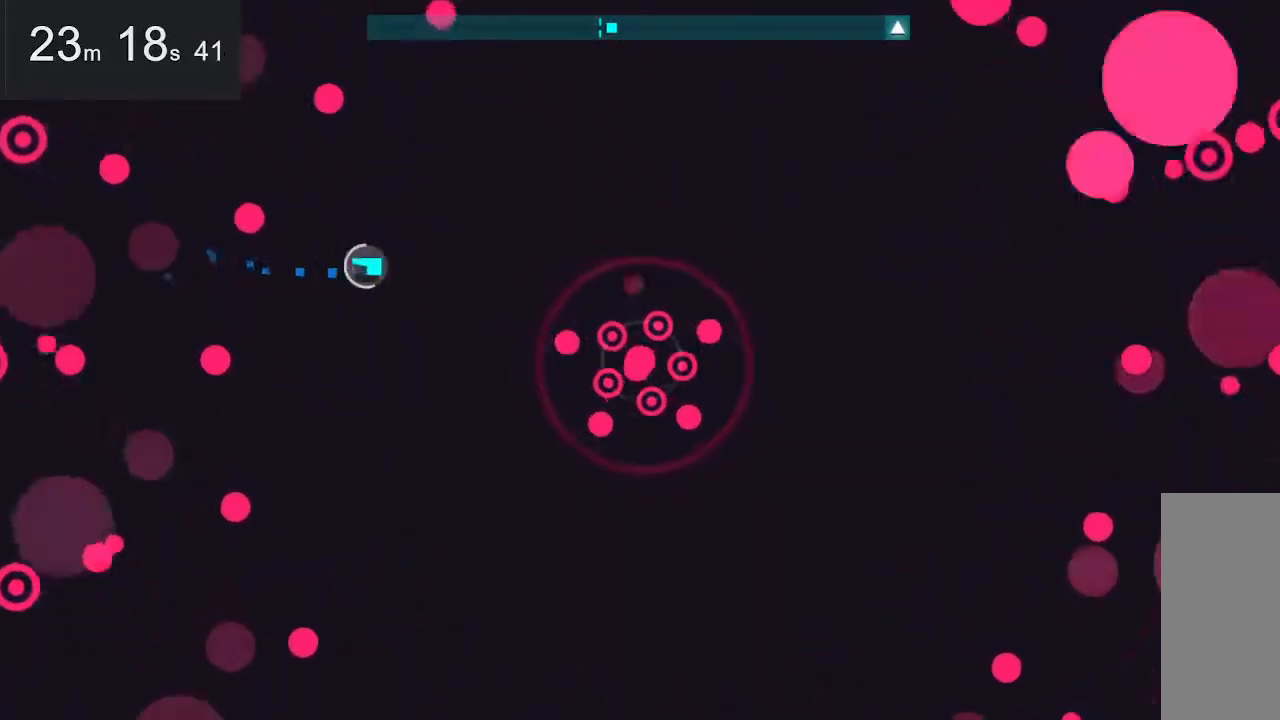
{"keys": ["down"], "mouse": [], "events": [[200, "right", "up"]]}
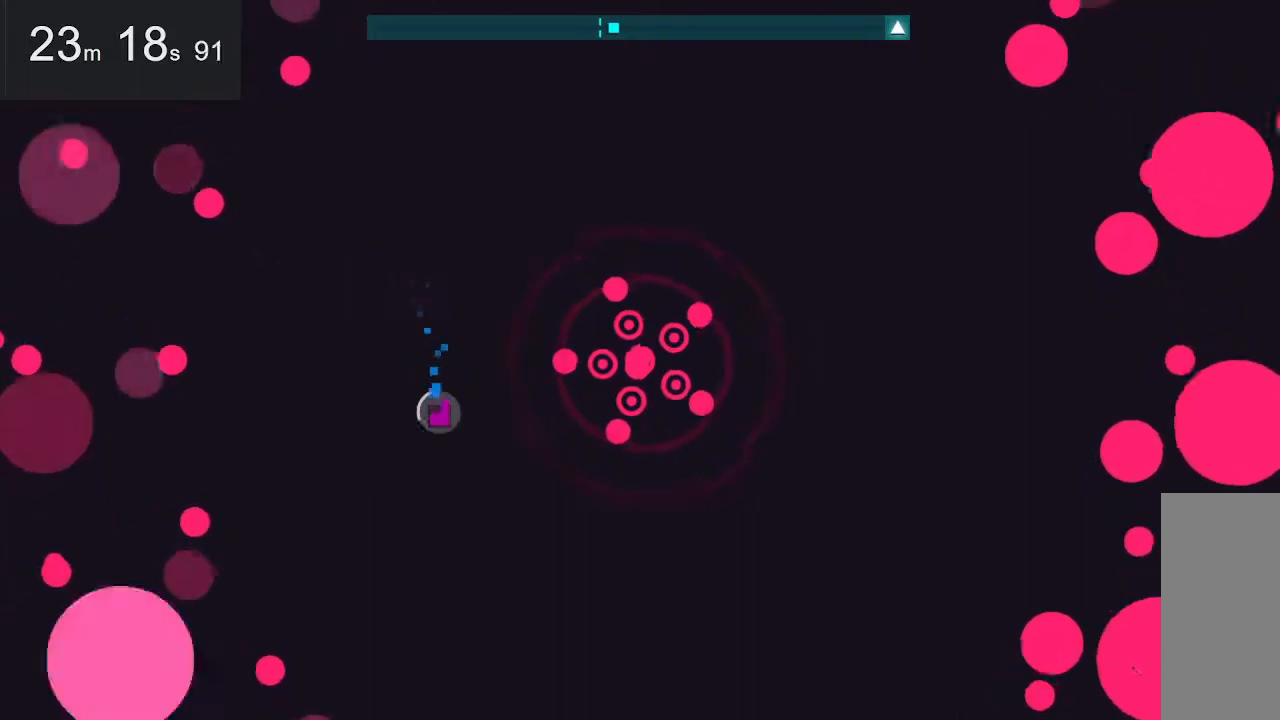
{"keys": ["up"], "mouse": [], "events": [[217, "down", "up"], [217, "left", "down"], [417, "up", "down"], [500, "left", "up"]]}
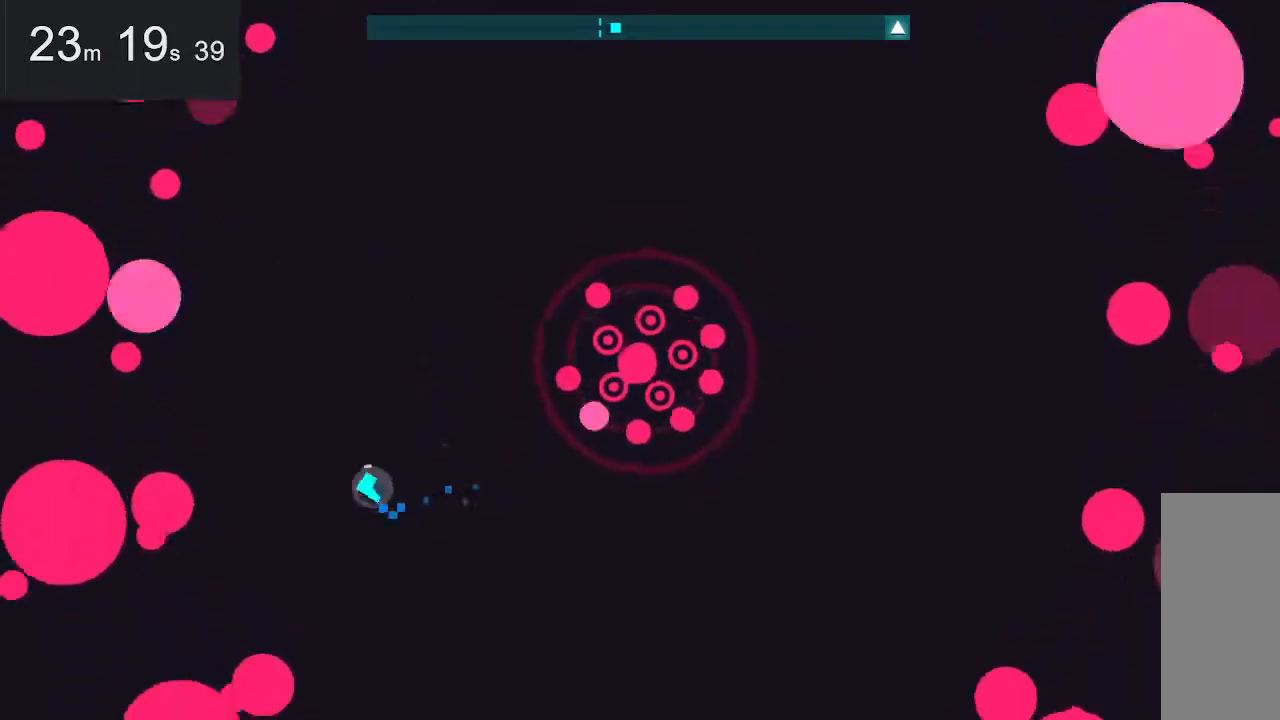
{"keys": ["left", "up"], "mouse": [], "events": [[100, "up", "up"], [433, "left", "down"], [483, "up", "down"]]}
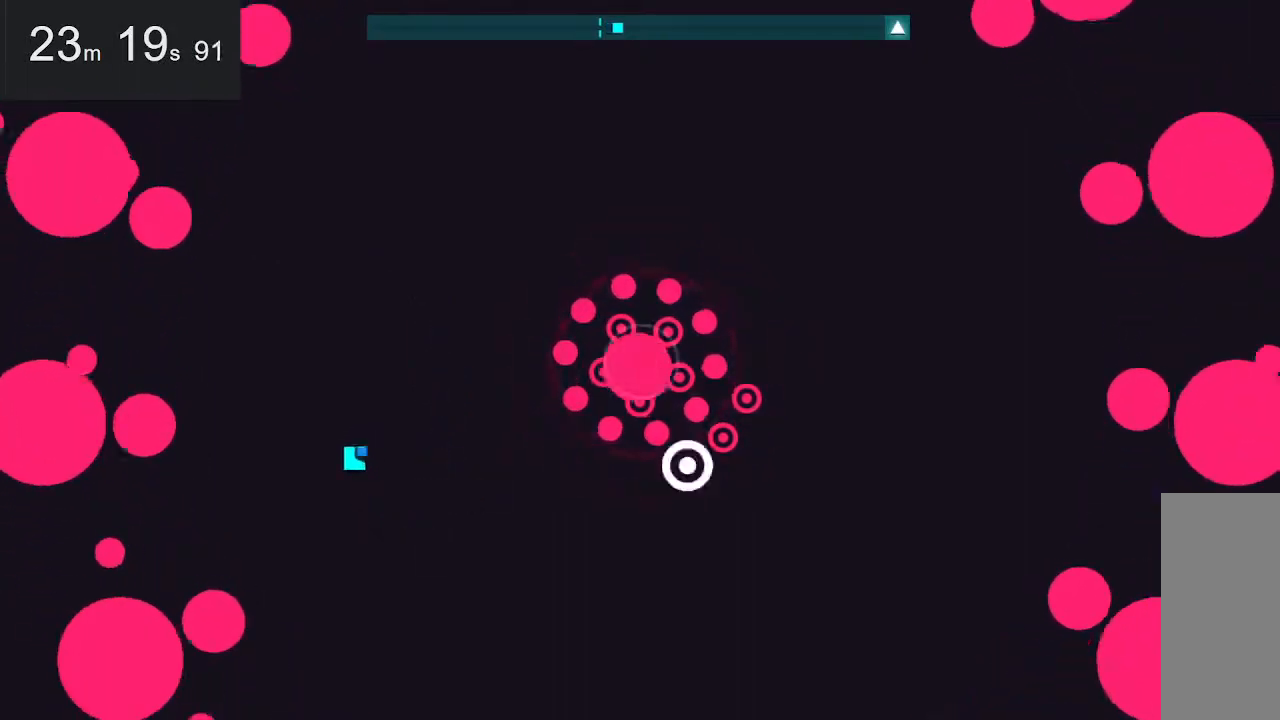
{"keys": ["up"], "mouse": [], "events": [[67, "left", "up"], [117, "up", "up"], [500, "up", "down"]]}